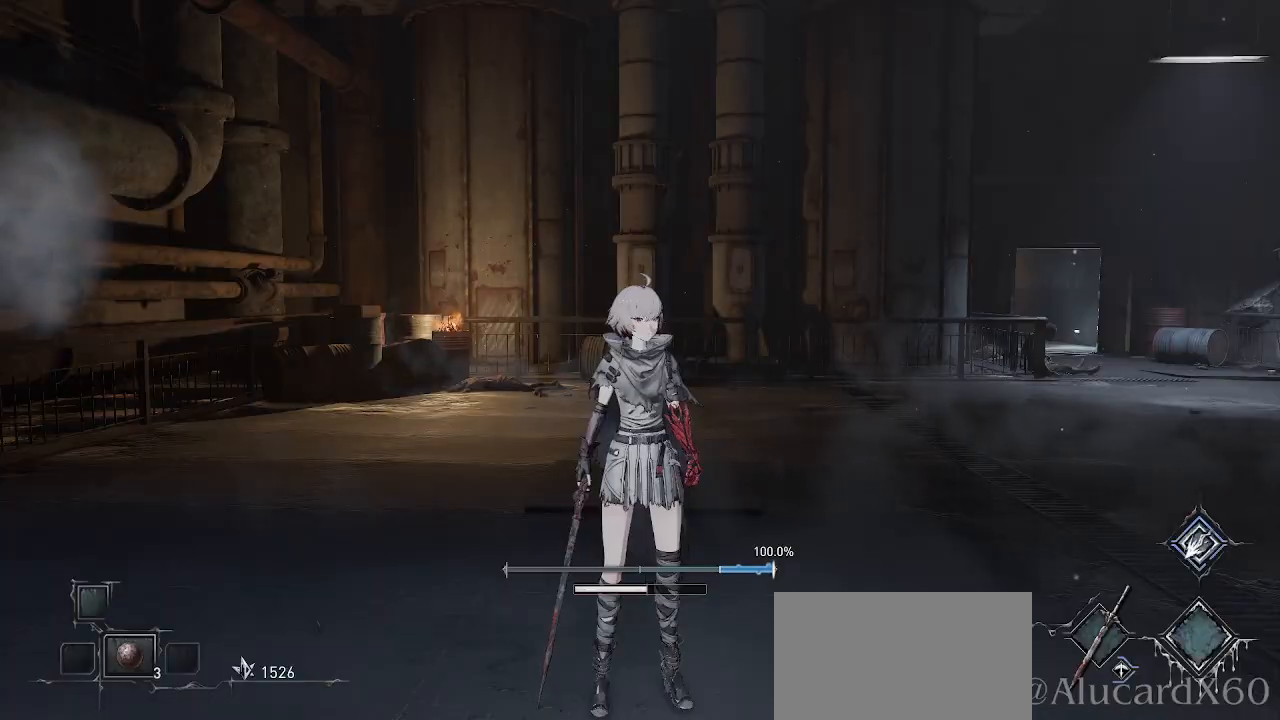
Gameplay with a controller (PlayStation layout); each line is a JSON object with the inputs held at the frame after it. "events" lists button and stick changes between this image and that frame as [ms after this image, input, new state], when the widget could be followed in between.
{"buttons": [], "left_stick": "center", "right_stick": "right", "events": [[67, "right_stick", "right"]]}
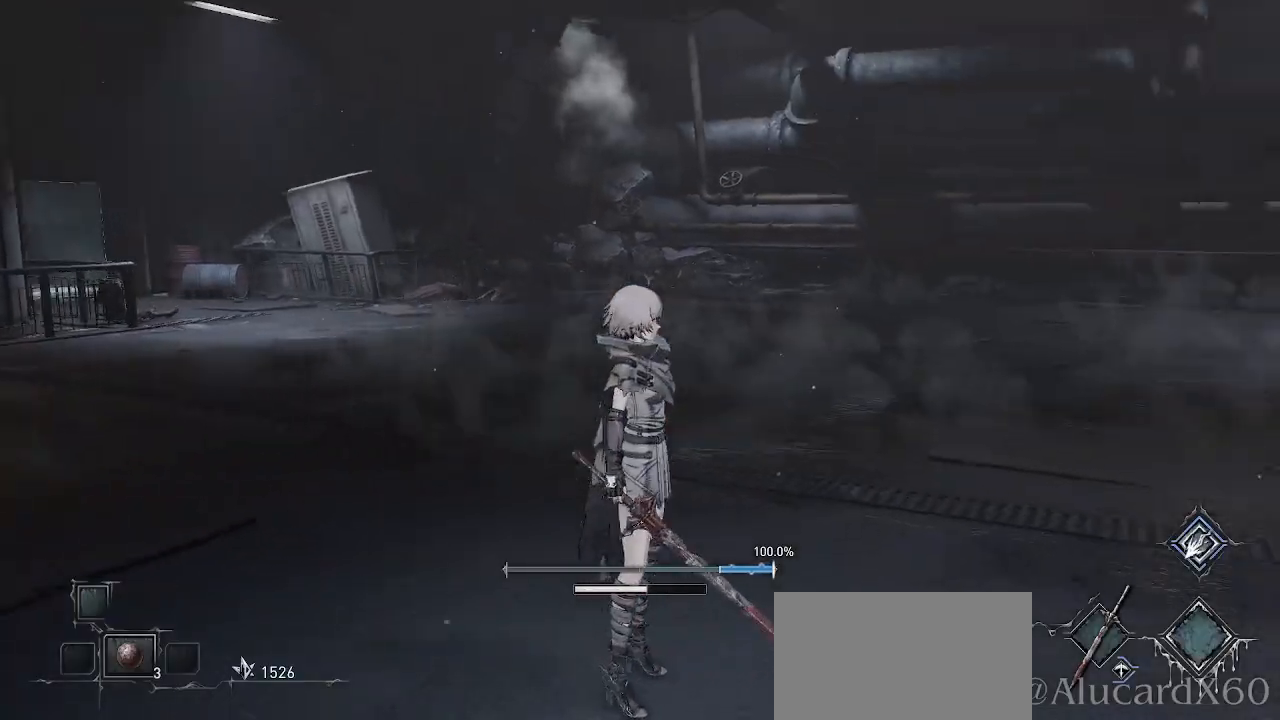
{"buttons": [], "left_stick": "center", "right_stick": "right", "events": []}
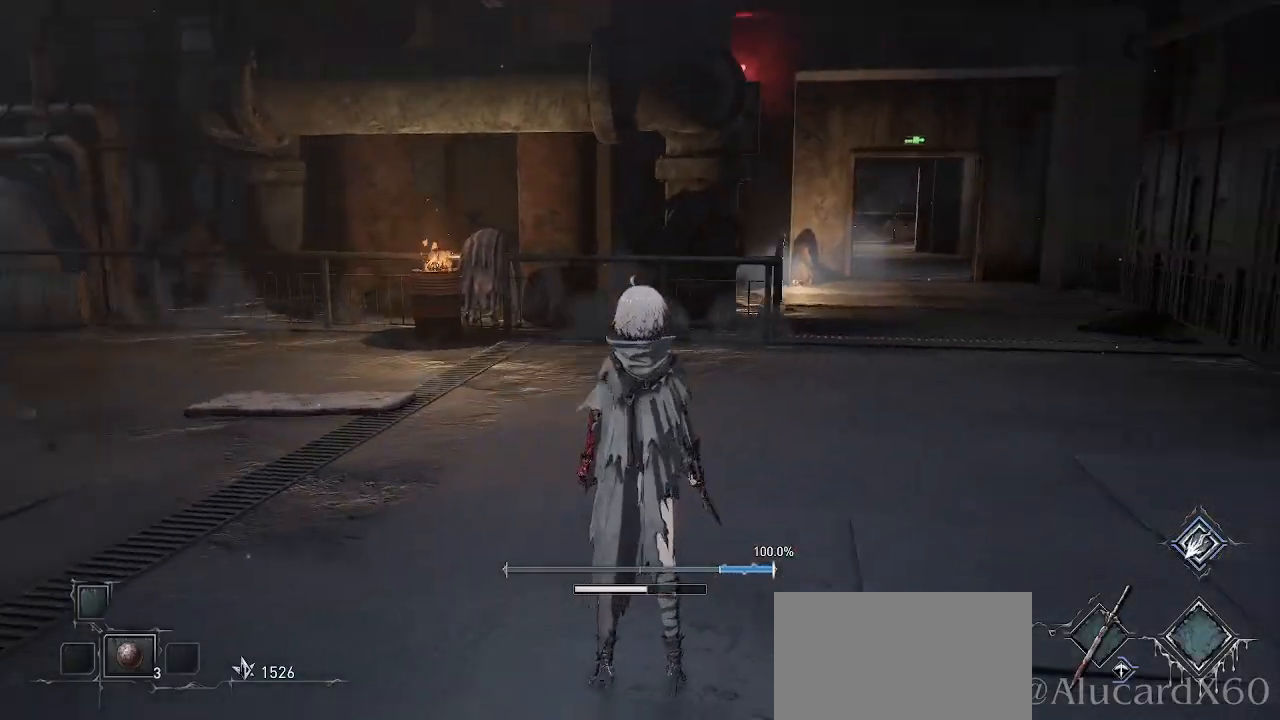
{"buttons": [], "left_stick": "center", "right_stick": "left", "events": [[167, "right_stick", "center"], [450, "right_stick", "left"]]}
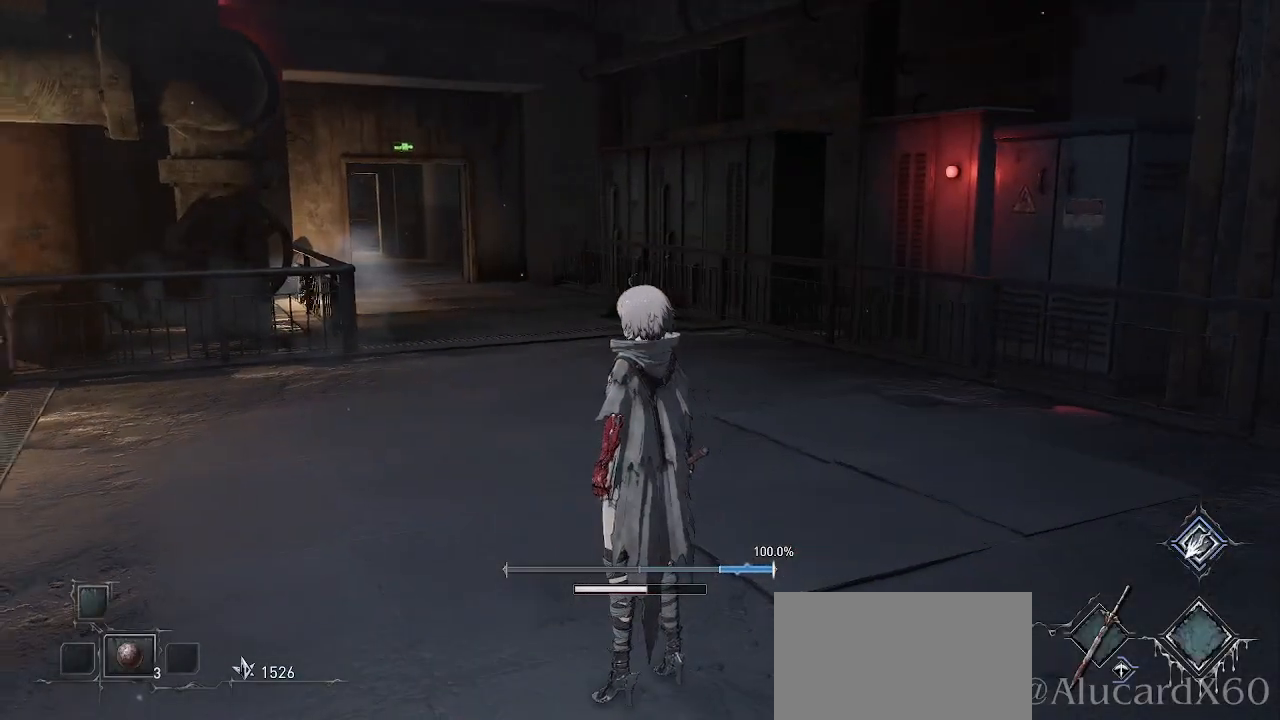
{"buttons": [], "left_stick": "center", "right_stick": "center", "events": [[317, "right_stick", "center"]]}
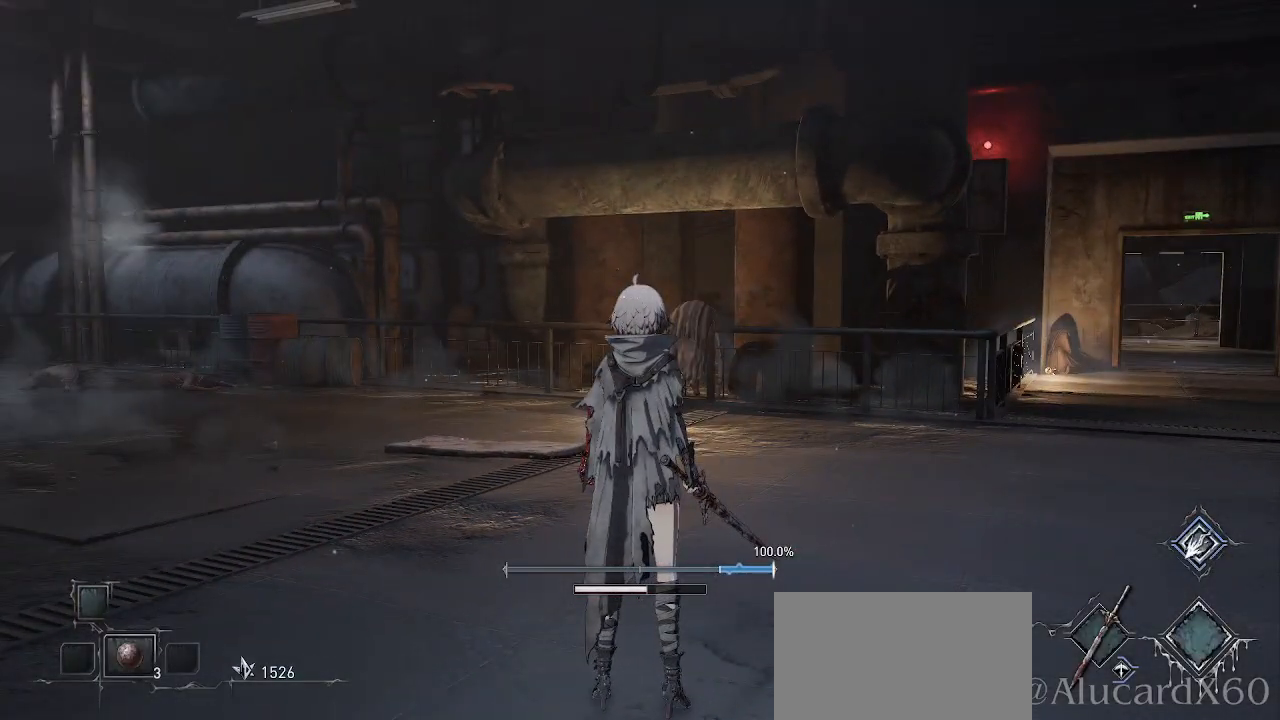
{"buttons": [], "left_stick": "up-right", "right_stick": "right", "events": [[67, "right_stick", "right"], [400, "left_stick", "up-right"]]}
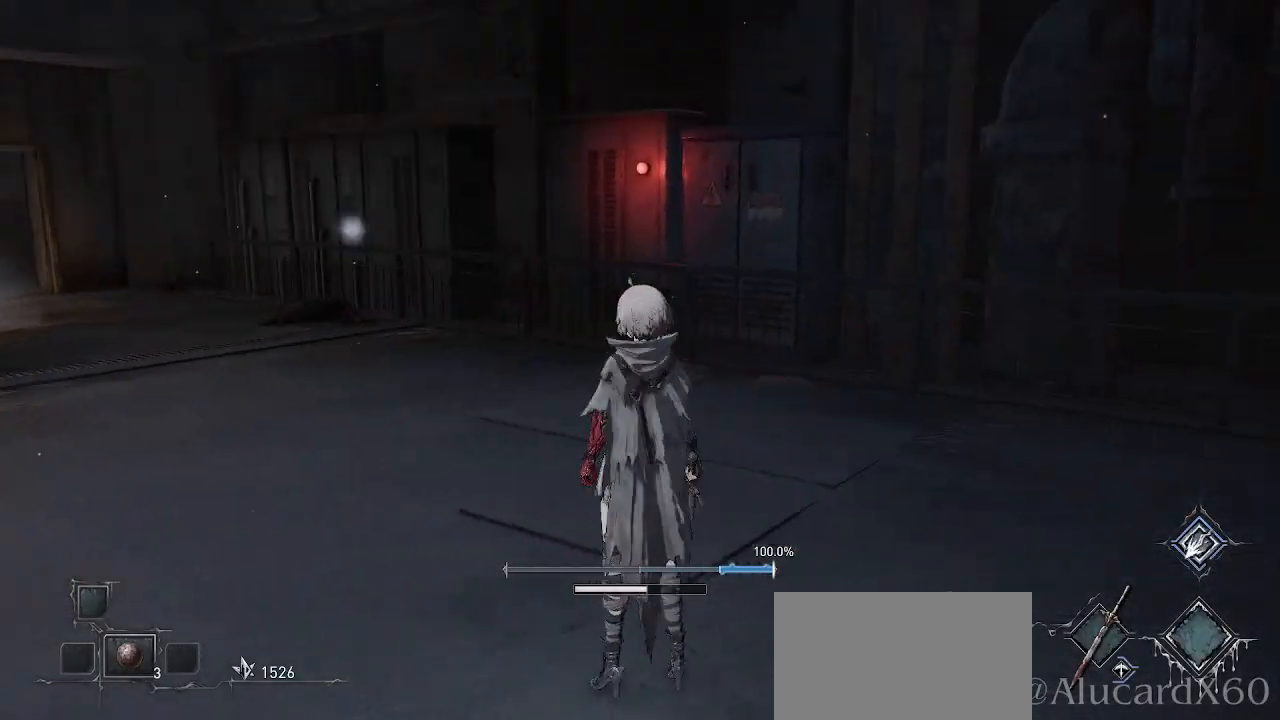
{"buttons": [], "left_stick": "up-right", "right_stick": "center", "events": [[17, "right_stick", "center"]]}
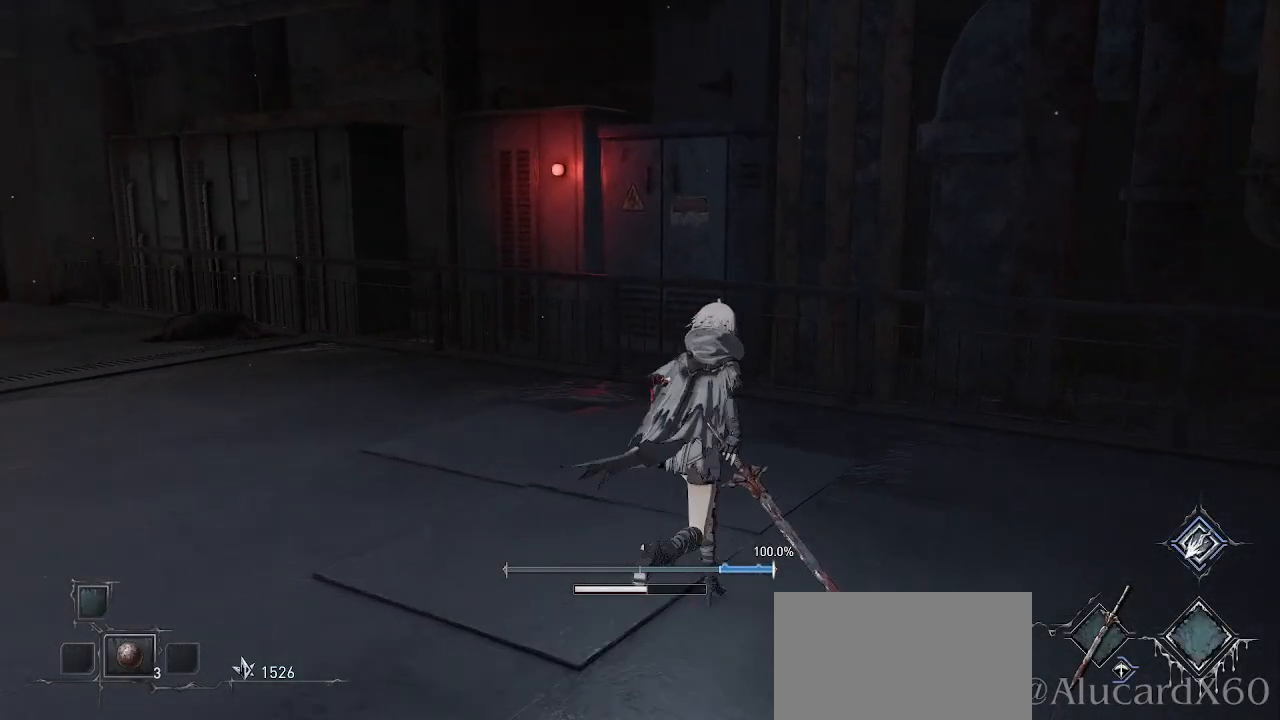
{"buttons": [], "left_stick": "up", "right_stick": "left", "events": [[150, "right_stick", "left"], [217, "left_stick", "up"]]}
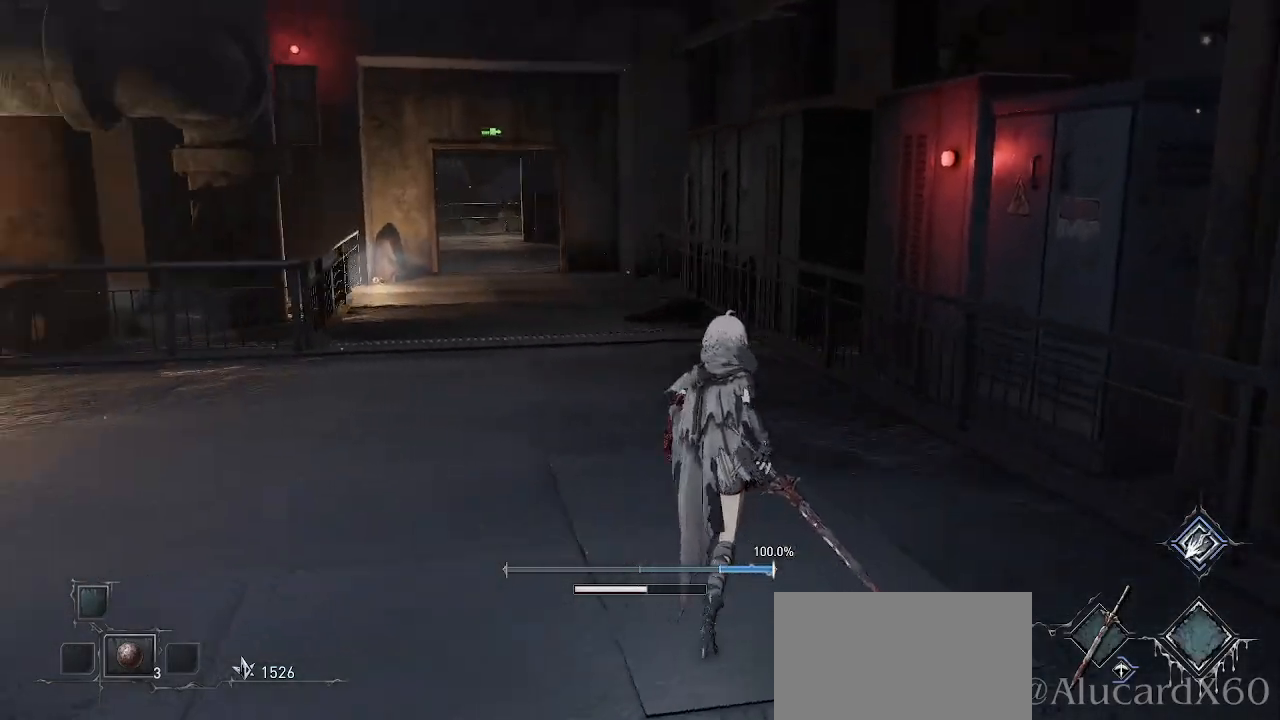
{"buttons": [], "left_stick": "up", "right_stick": "center", "events": [[83, "right_stick", "center"]]}
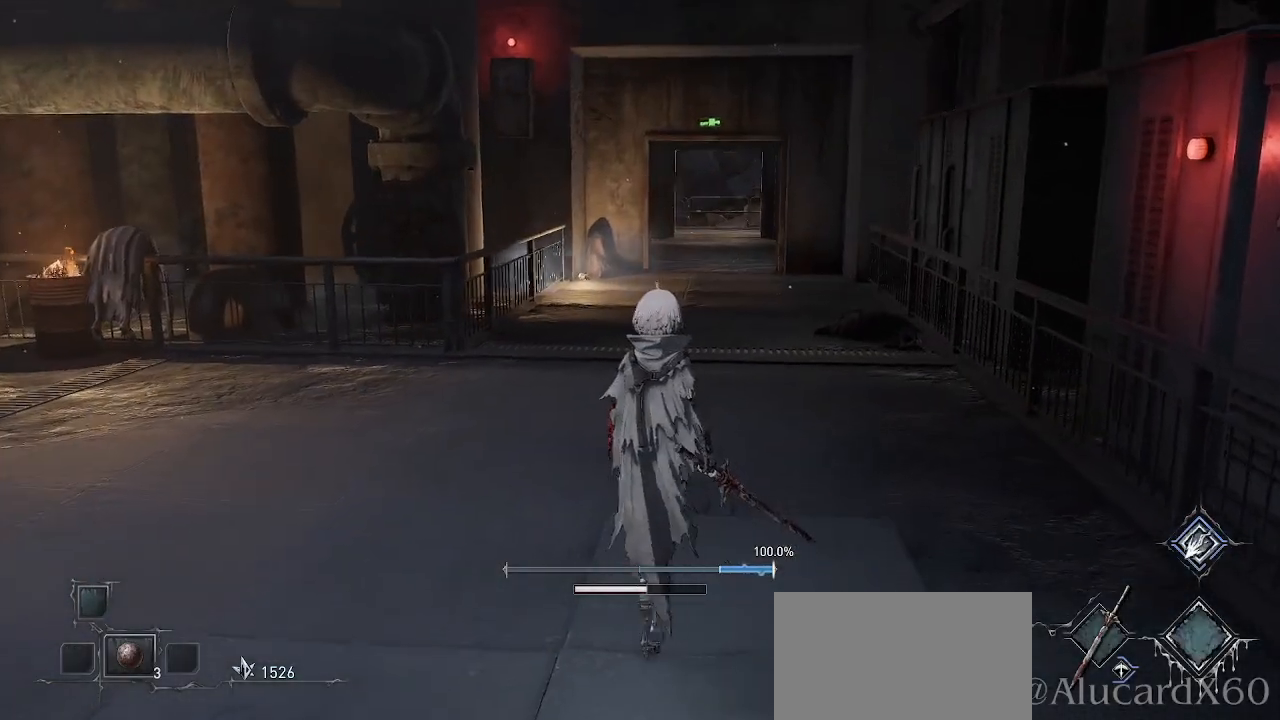
{"buttons": [], "left_stick": "up", "right_stick": "center", "events": []}
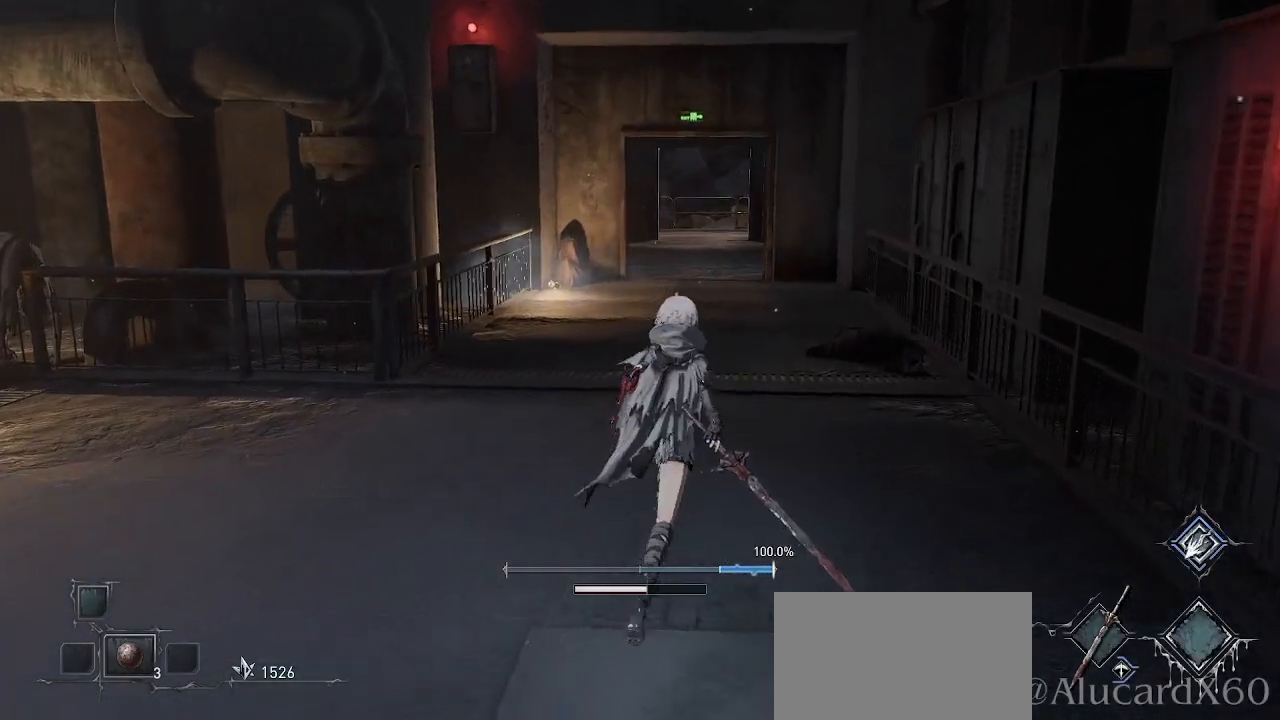
{"buttons": [], "left_stick": "up", "right_stick": "center", "events": []}
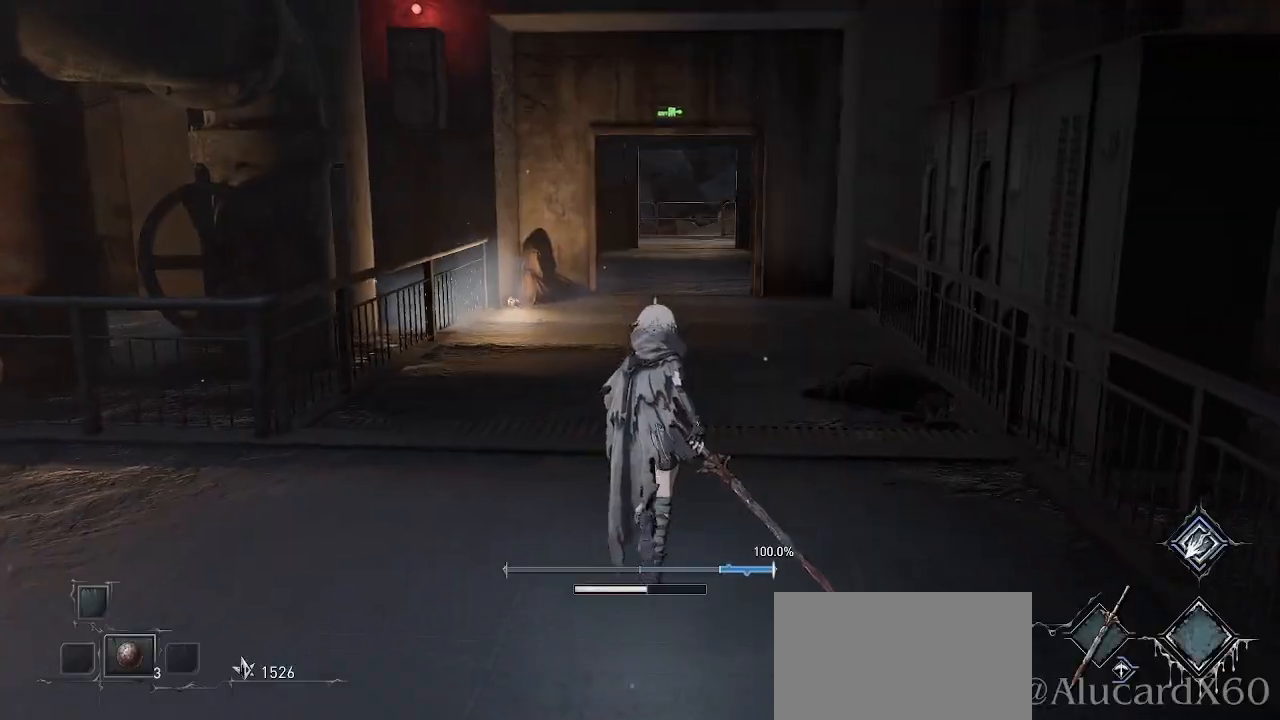
{"buttons": [], "left_stick": "center", "right_stick": "center", "events": [[217, "left_stick", "center"]]}
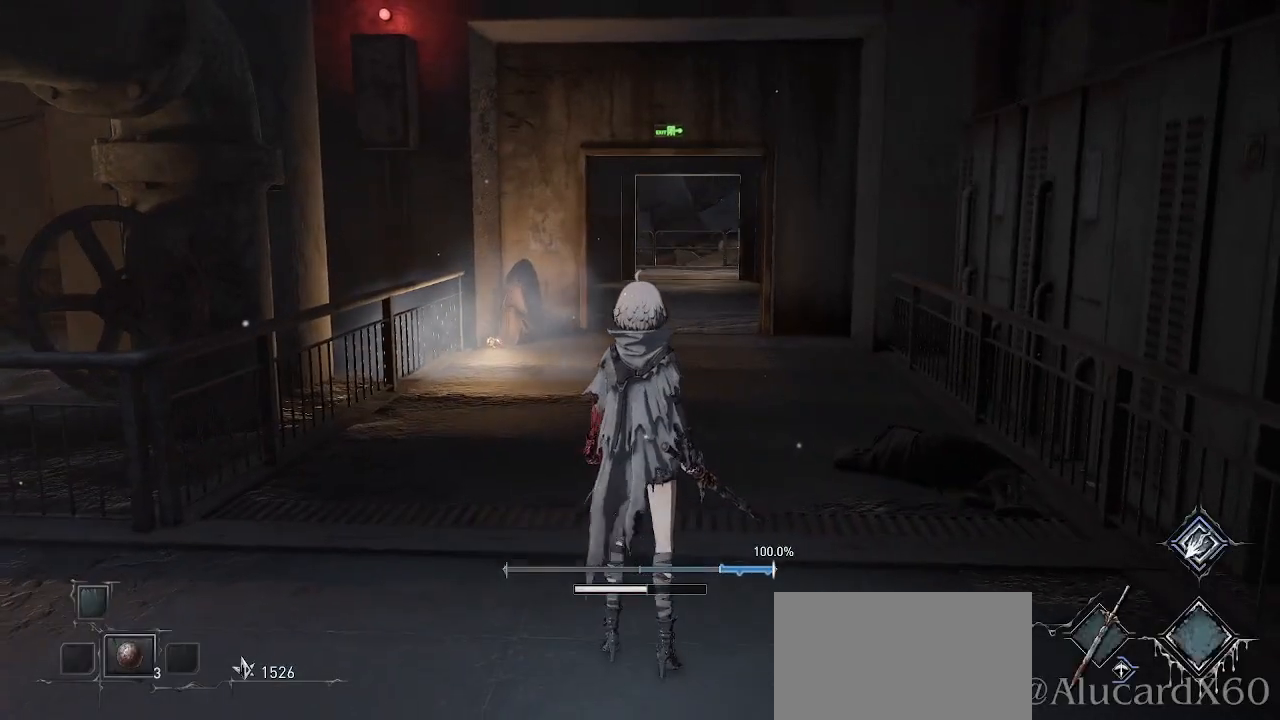
{"buttons": [], "left_stick": "down-left", "right_stick": "left", "events": [[267, "left_stick", "down-left"], [433, "right_stick", "left"]]}
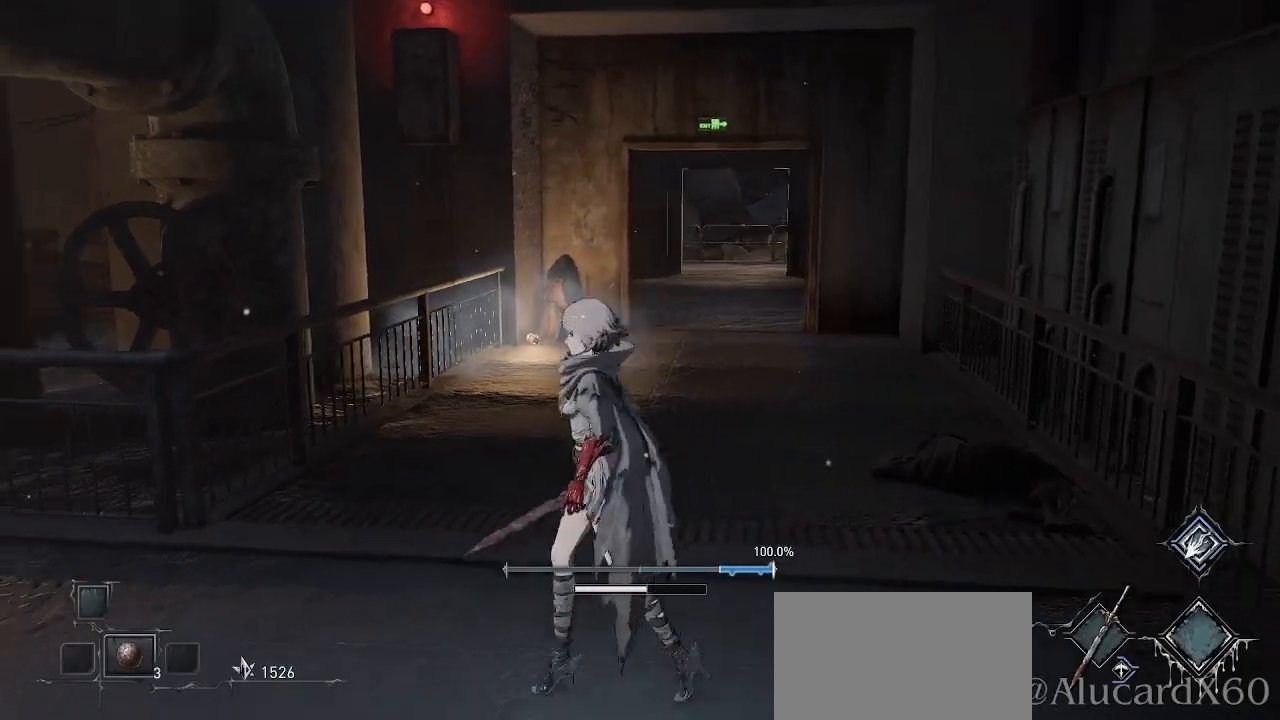
{"buttons": [], "left_stick": "up-left", "right_stick": "left", "events": [[133, "left_stick", "left"], [283, "left_stick", "up-left"]]}
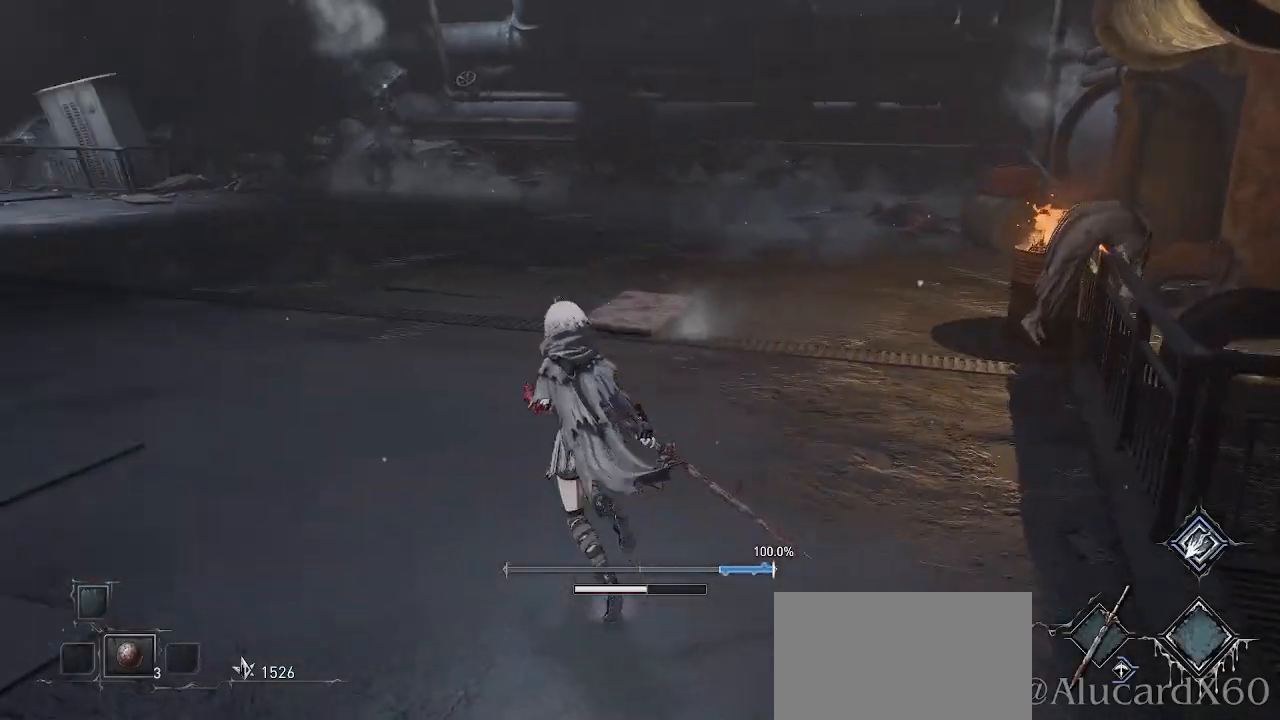
{"buttons": [], "left_stick": "up", "right_stick": "center", "events": [[17, "right_stick", "center"], [250, "left_stick", "up"]]}
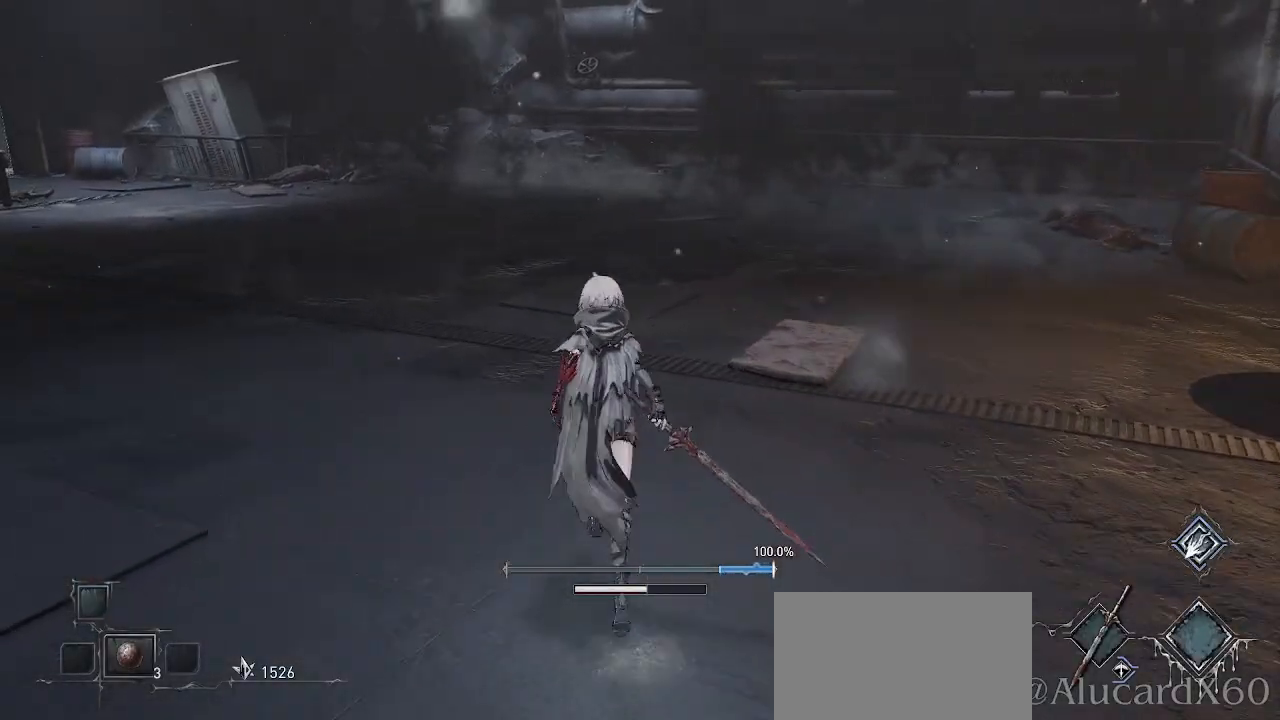
{"buttons": [], "left_stick": "up", "right_stick": "down", "events": [[250, "right_stick", "down"]]}
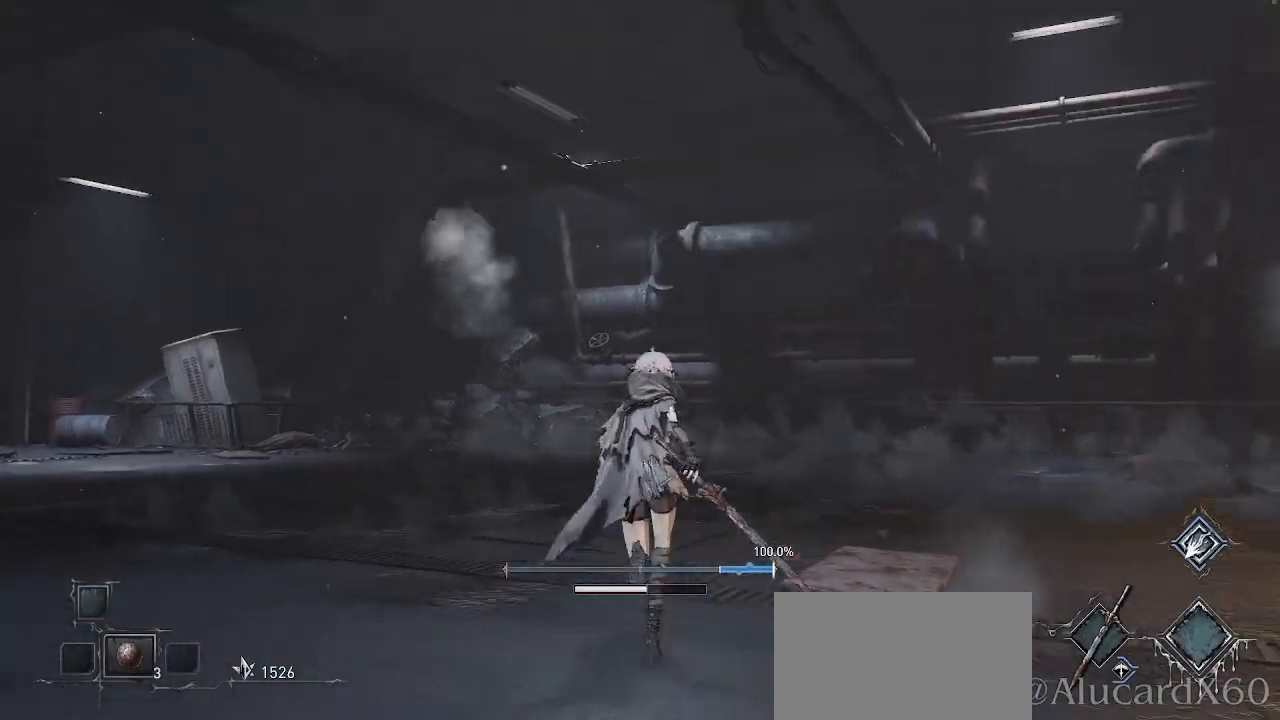
{"buttons": [], "left_stick": "up", "right_stick": "center", "events": [[83, "right_stick", "center"]]}
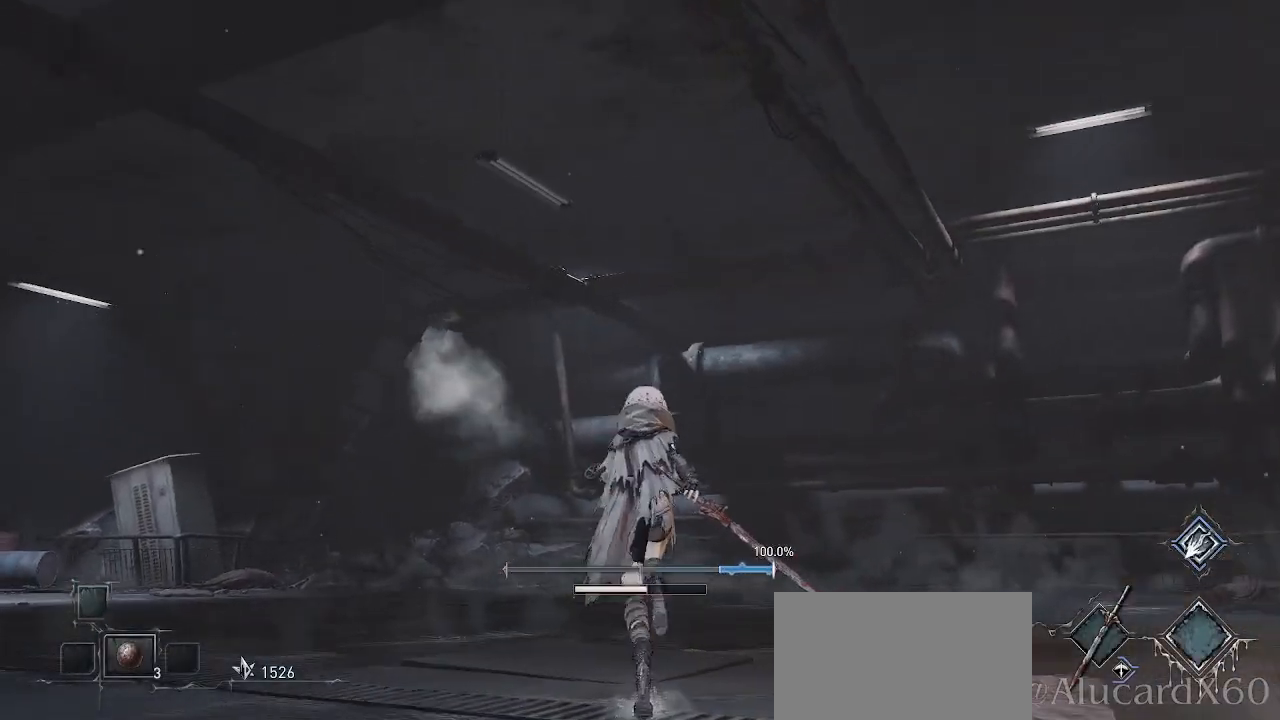
{"buttons": [], "left_stick": "up", "right_stick": "center", "events": [[17, "right_stick", "left"], [267, "right_stick", "center"]]}
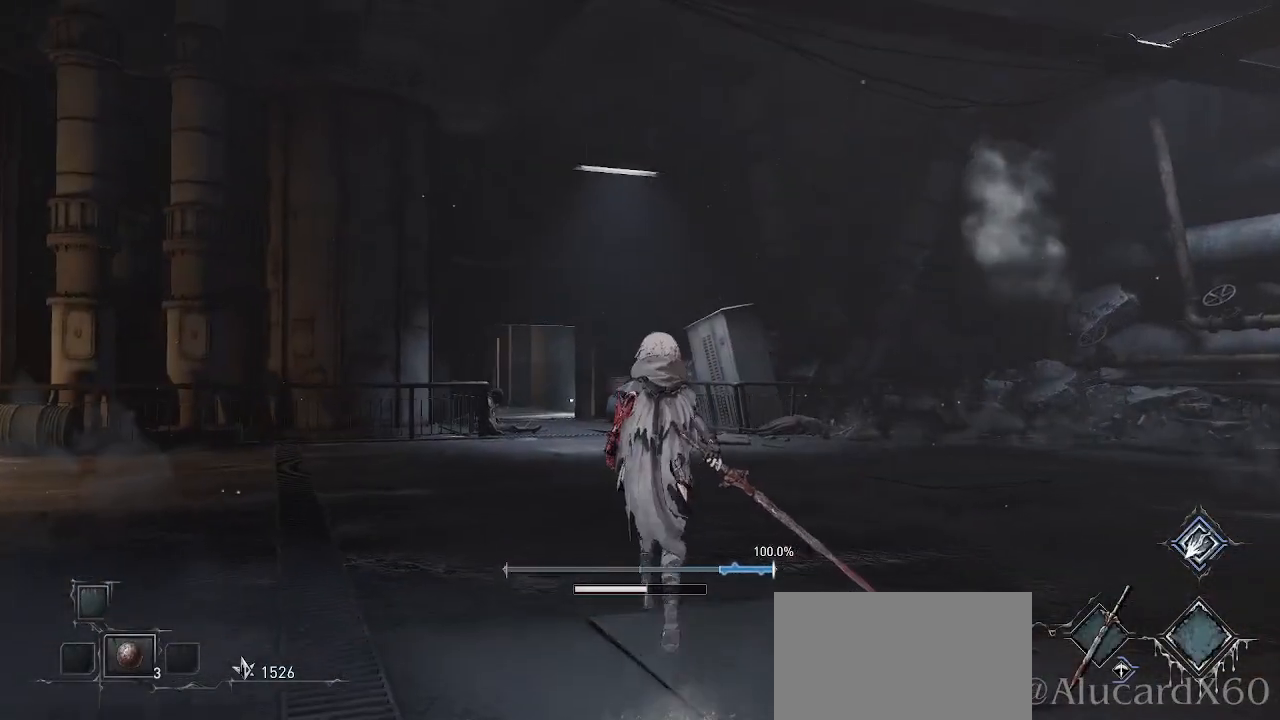
{"buttons": [], "left_stick": "up", "right_stick": "center", "events": [[217, "right_stick", "up"], [400, "right_stick", "center"]]}
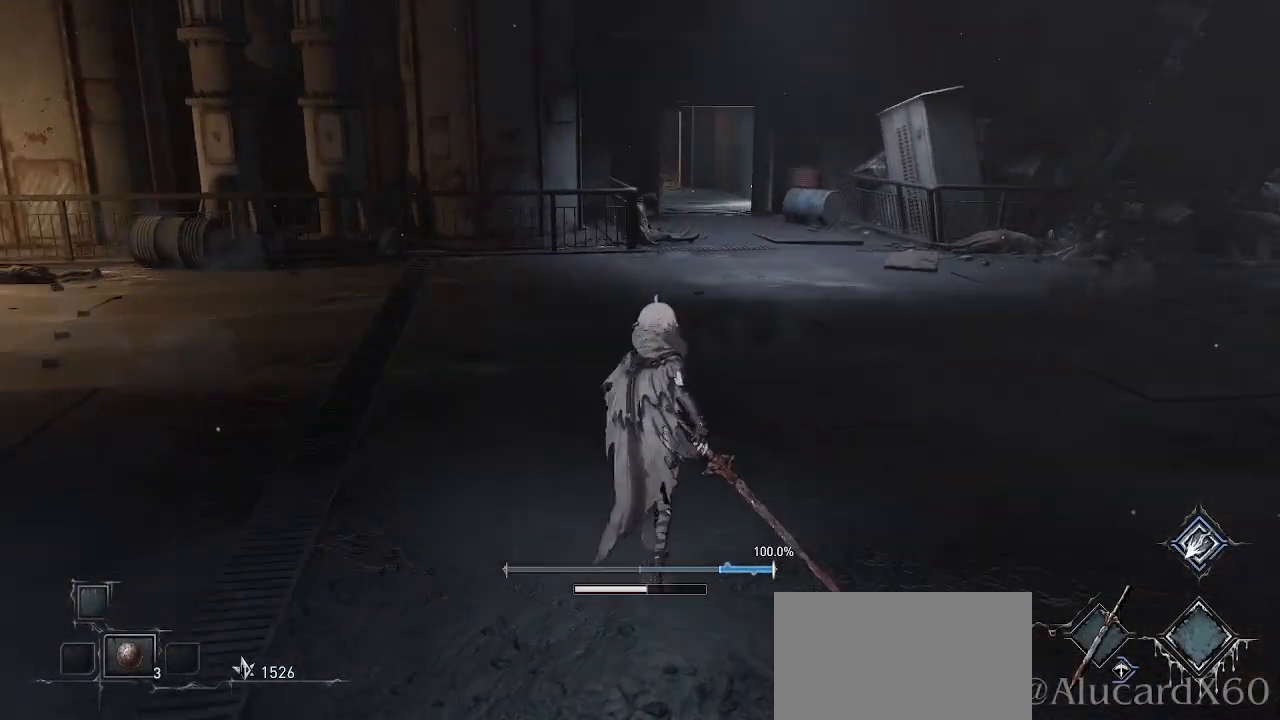
{"buttons": [], "left_stick": "up", "right_stick": "center", "events": []}
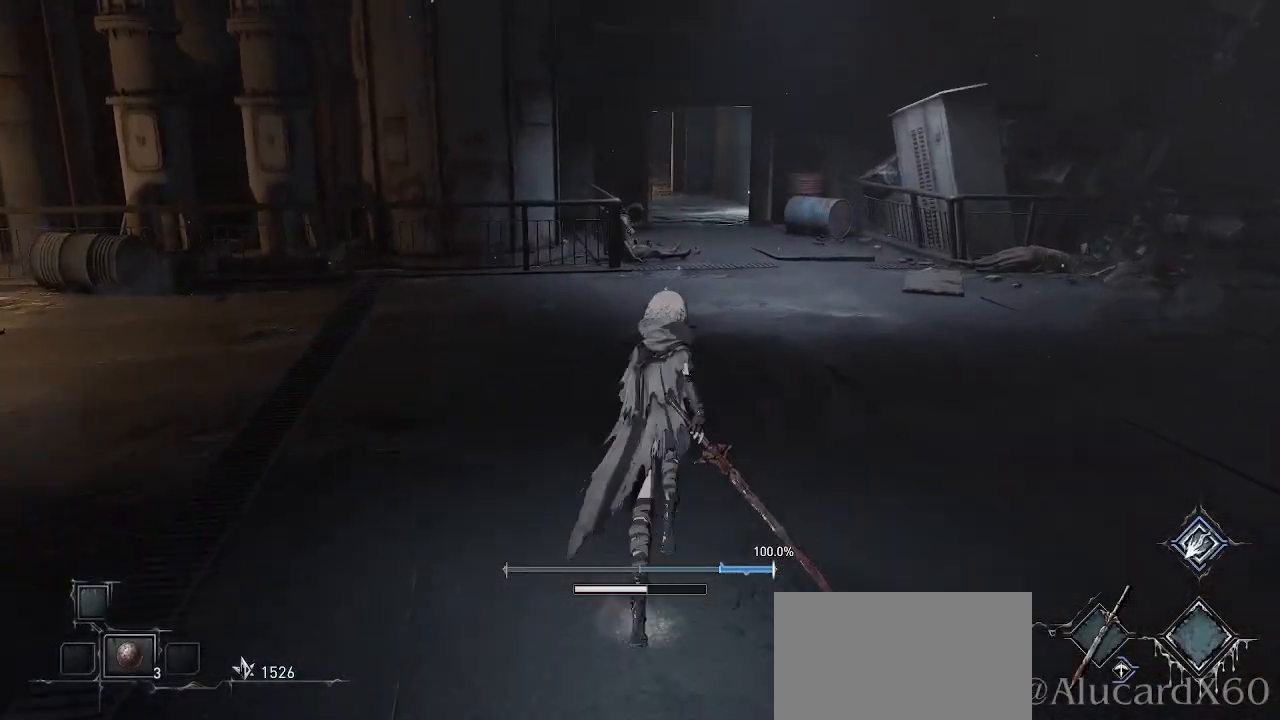
{"buttons": [], "left_stick": "up", "right_stick": "center", "events": [[67, "right_stick", "right"], [400, "right_stick", "center"]]}
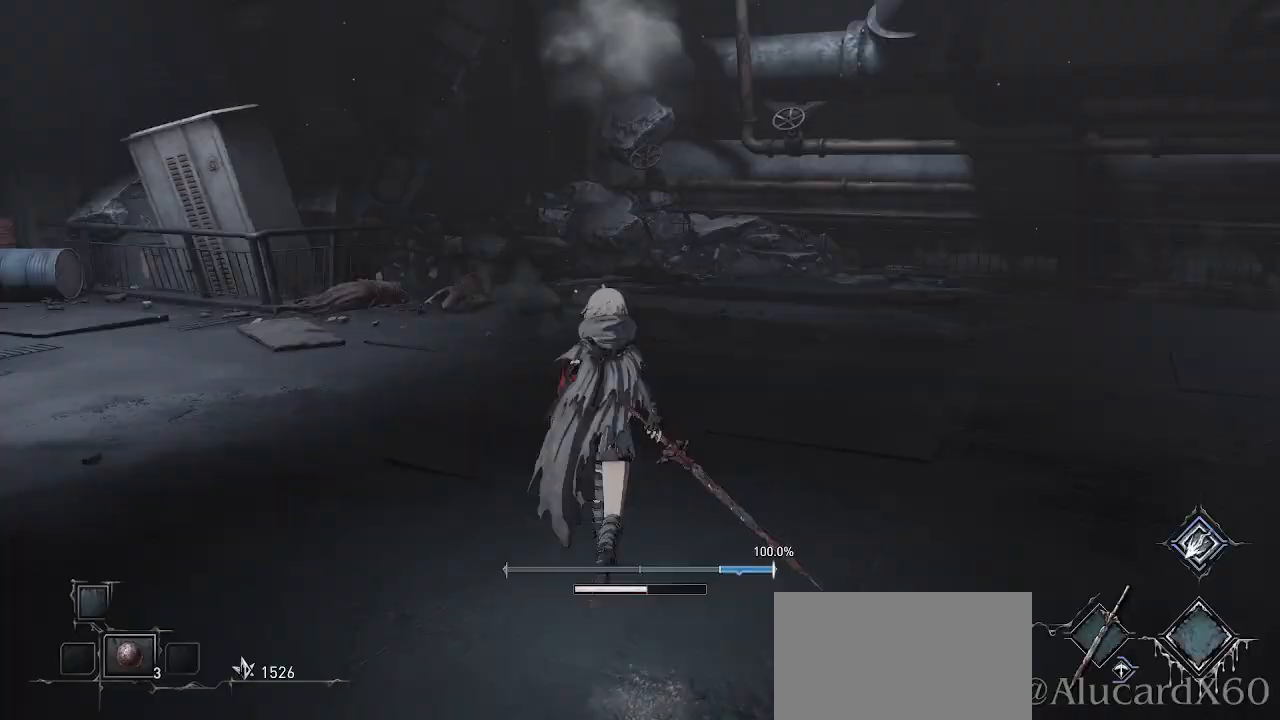
{"buttons": [], "left_stick": "up", "right_stick": "center", "events": []}
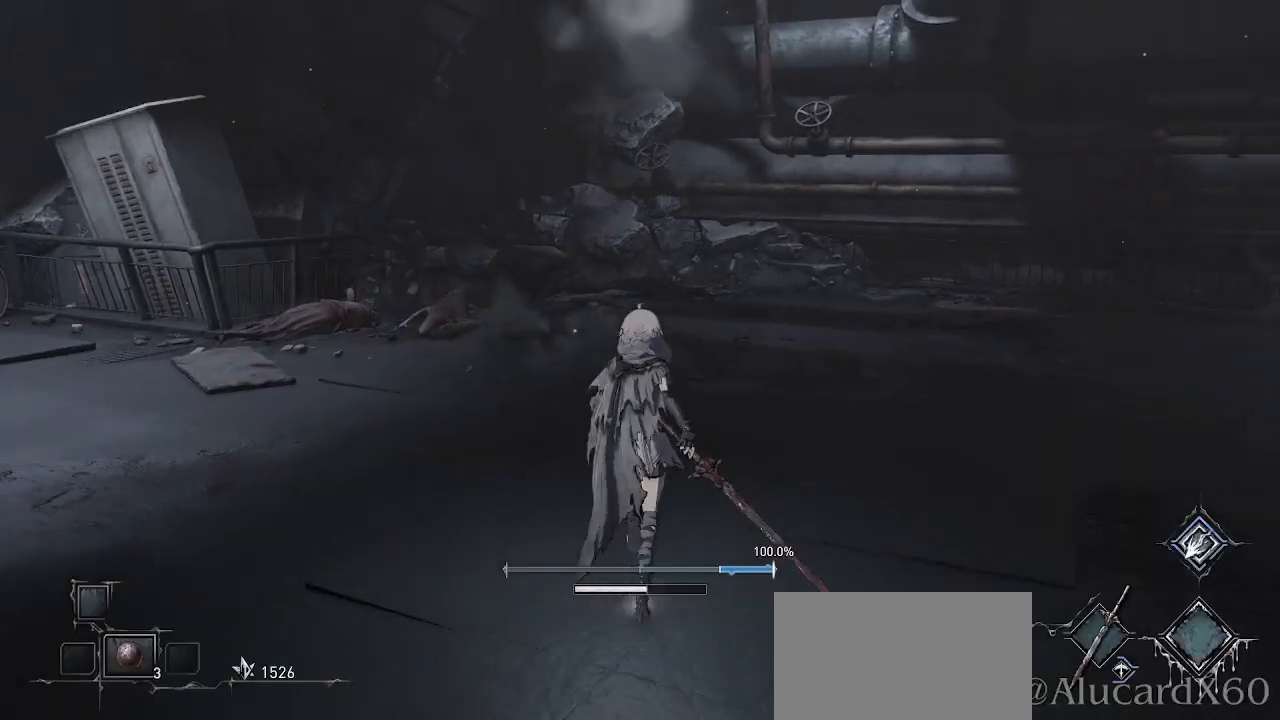
{"buttons": [], "left_stick": "center", "right_stick": "left", "events": [[83, "left_stick", "up-left"], [233, "right_stick", "left"], [267, "left_stick", "center"]]}
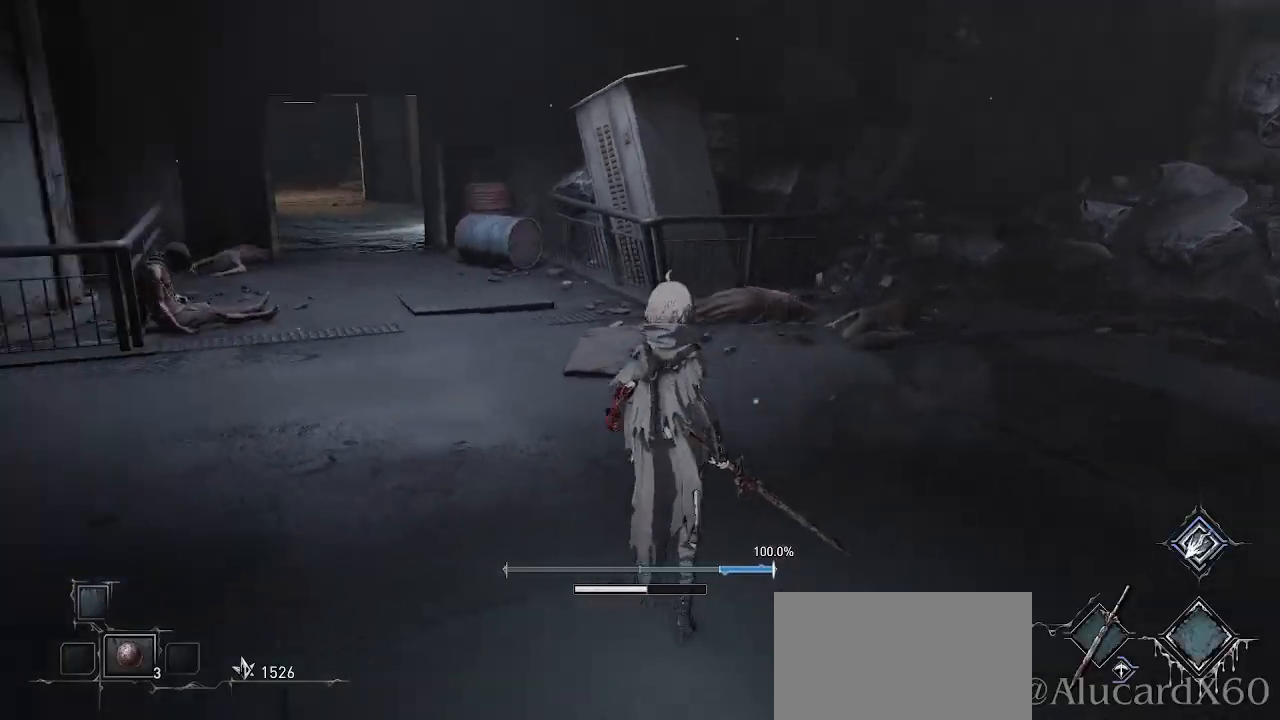
{"buttons": [], "left_stick": "center", "right_stick": "center", "events": [[317, "right_stick", "center"]]}
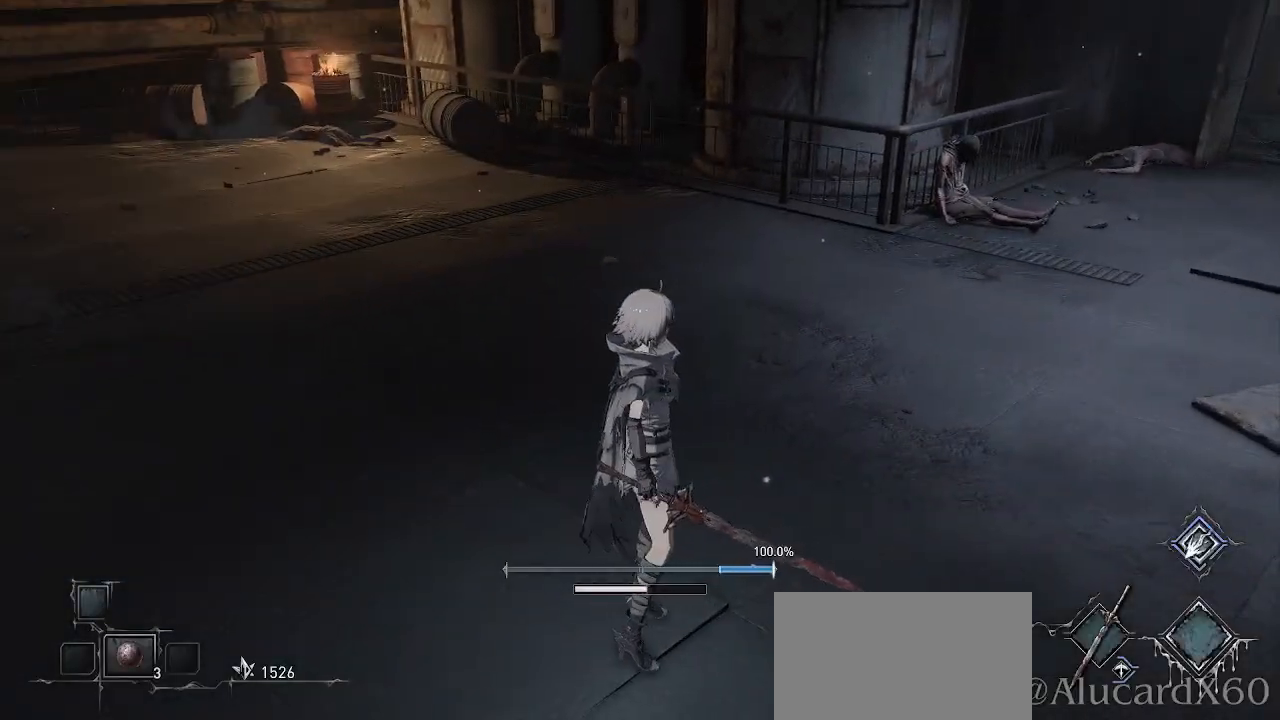
{"buttons": [], "left_stick": "center", "right_stick": "center", "events": [[67, "right_stick", "down-left"], [450, "right_stick", "center"]]}
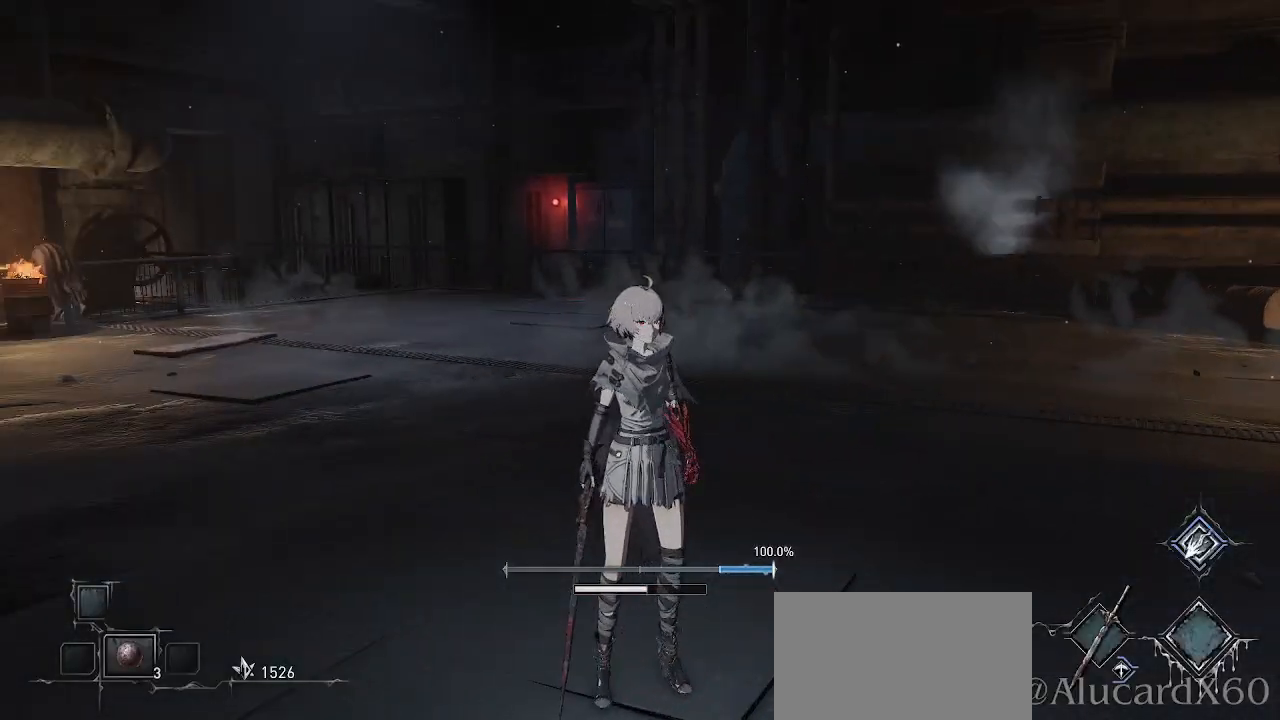
{"buttons": [], "left_stick": "up", "right_stick": "left", "events": [[133, "left_stick", "up"], [400, "right_stick", "left"]]}
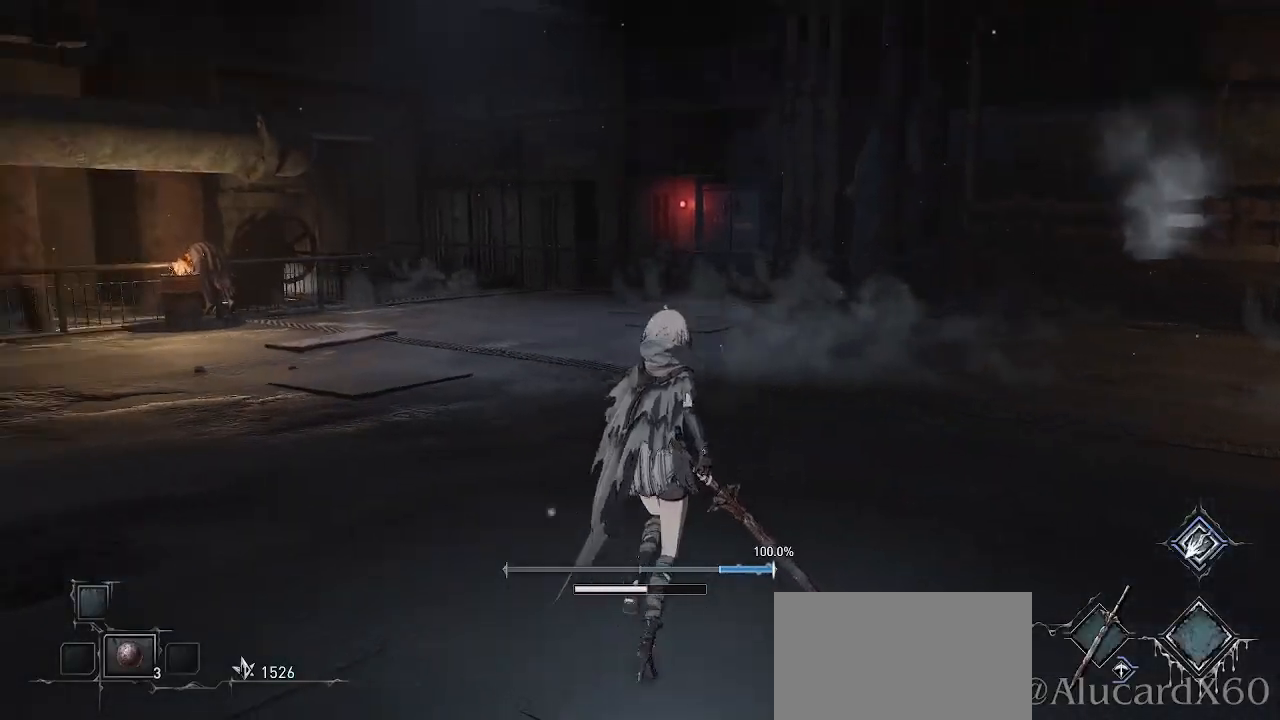
{"buttons": [], "left_stick": "up", "right_stick": "center", "events": [[100, "right_stick", "center"]]}
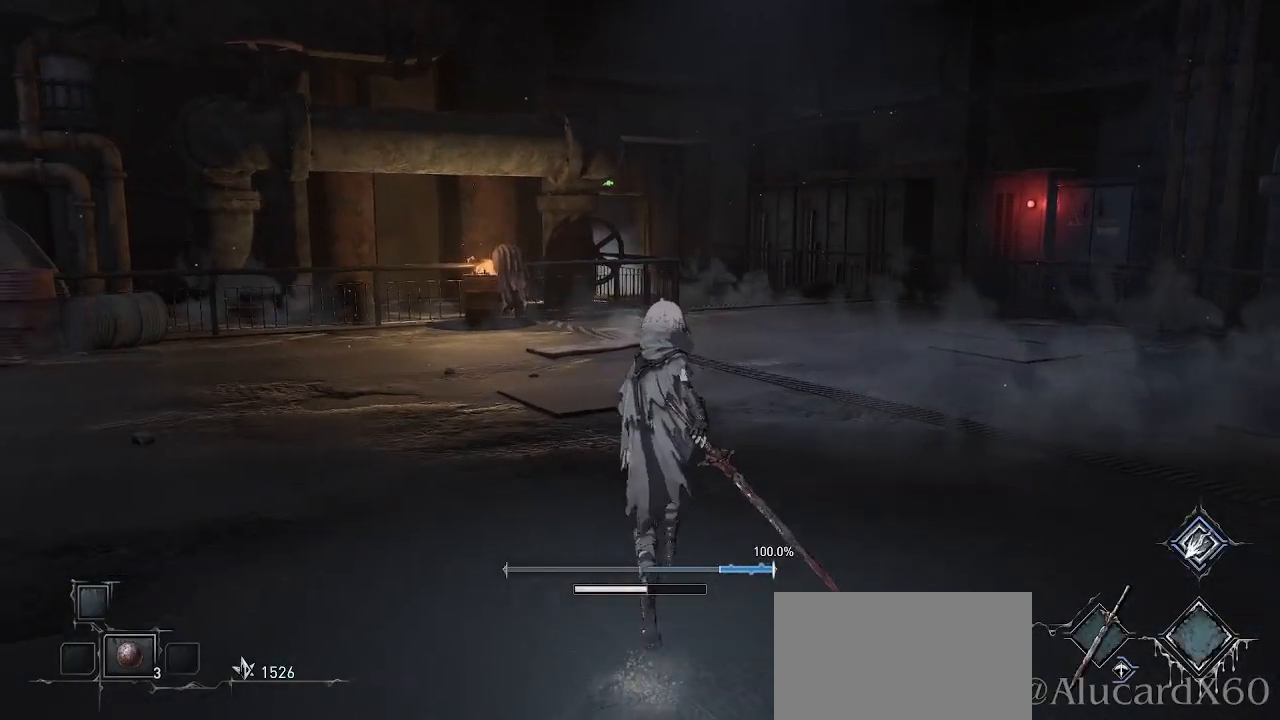
{"buttons": [], "left_stick": "up", "right_stick": "center", "events": []}